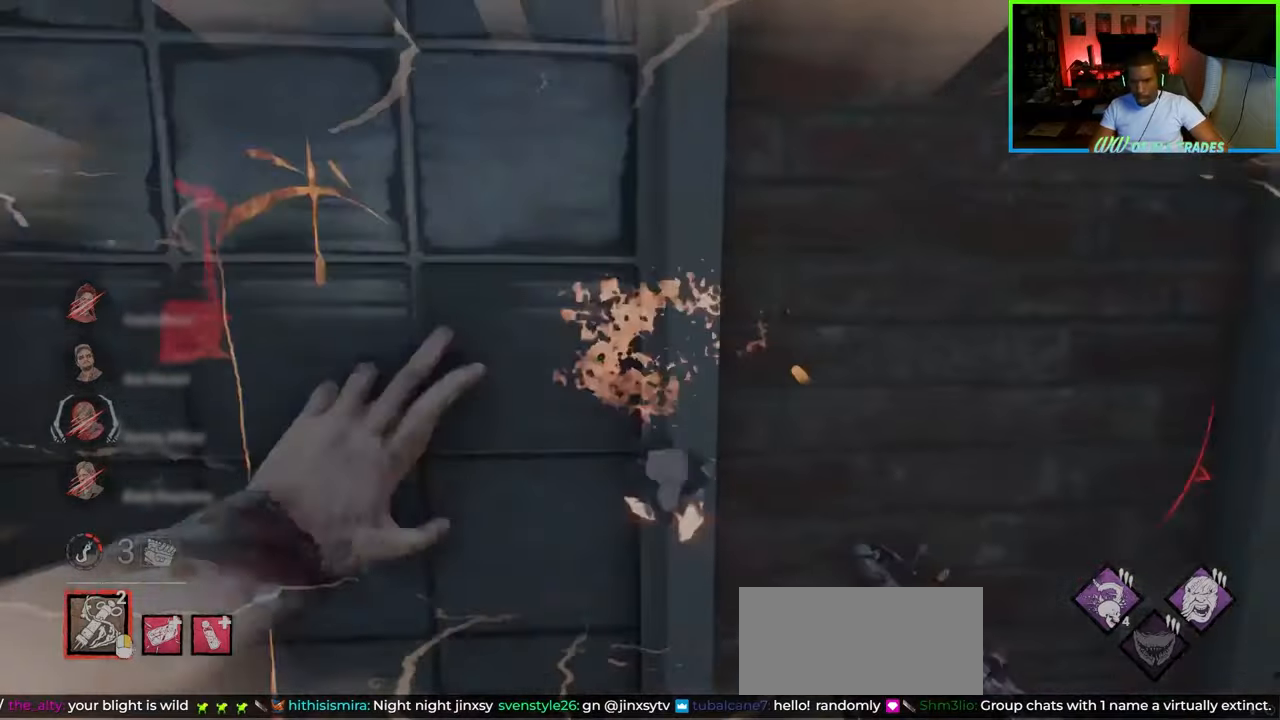
Gameplay with keyboard and mouse; each line is a JSON object with the keys and mouse buttons held at the frame after it. "events" lists presses ("down") and releases ("up") of "a", "ctrl", "d", "e", "f", "q", "r", "s", "shift", "space", "tab", "w", "mouse_left", "mouse_wheel", "mouse_right", "mouse_mb4" and "mouse_mb5" between this image and that frame as [ms after this image, input, new state], when the widget could be followed in between. "mouse_left", "mouse_wheel", "mouse_right", "mouse_mb4", "mouse_mb5" = the "left", "wheel", "right", "mb4", "mb5" buttons of the "mouse" list. No other keys are recorded. "wheel" means that the mouse wheel is clicked or scrolled. Not read: mouse_move.
{"keys": ["d", "w"], "mouse": [], "events": [[133, "w", "up"], [433, "w", "down"]]}
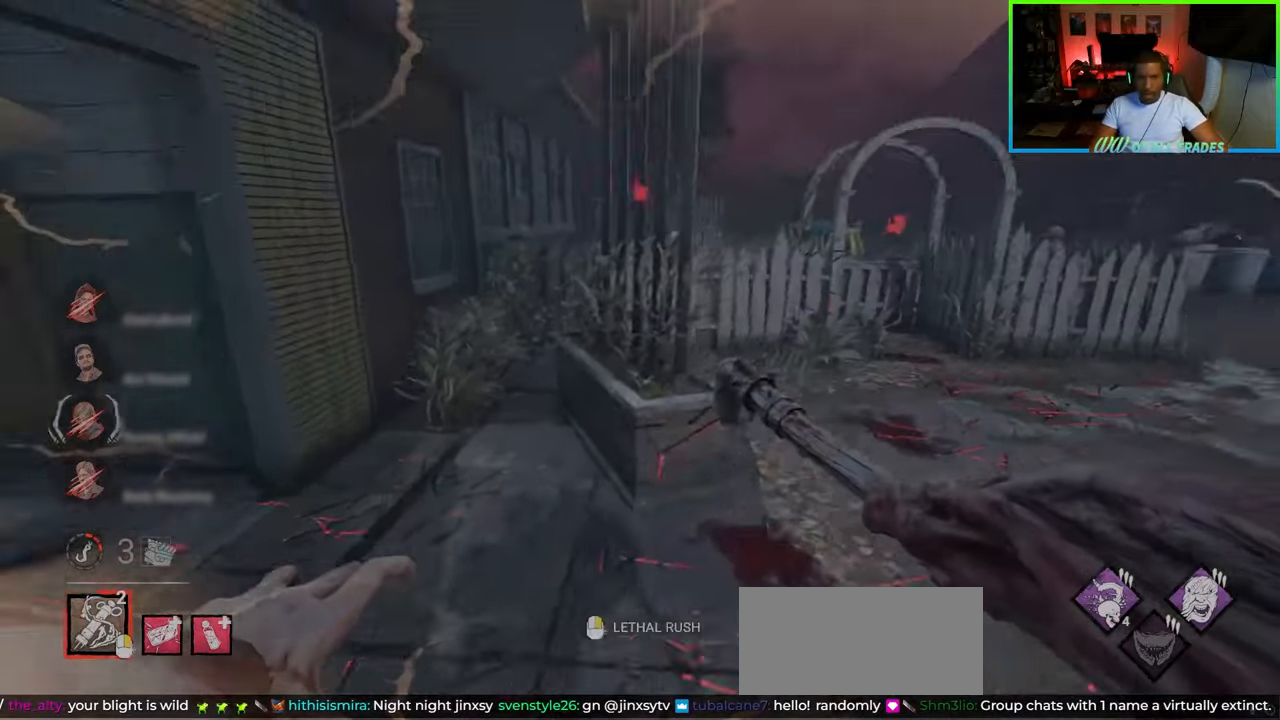
{"keys": ["w"], "mouse": ["right"], "events": [[200, "a", "down"], [233, "d", "up"], [283, "a", "up"], [300, "d", "down"], [367, "mouse_right", "down"], [467, "d", "up"]]}
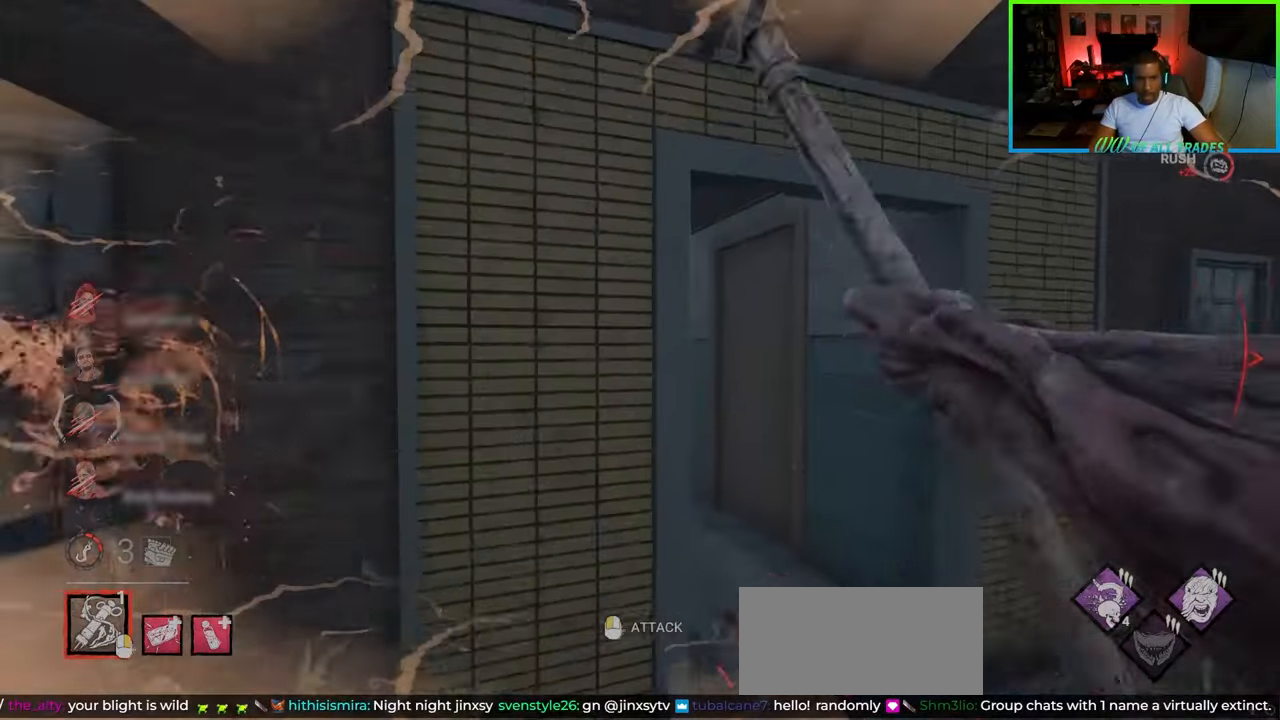
{"keys": ["d", "w"], "mouse": [], "events": [[17, "mouse_right", "up"], [83, "d", "down"]]}
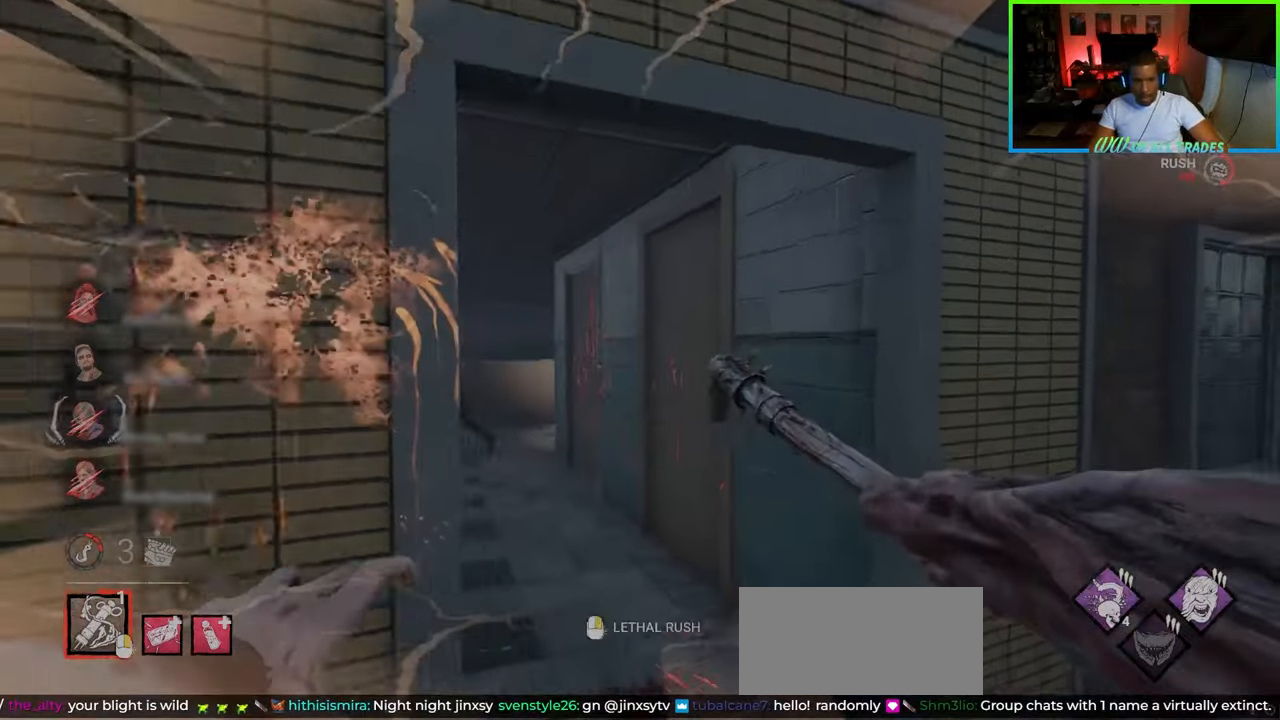
{"keys": ["a", "w"], "mouse": [], "events": [[150, "mouse_right", "down"], [217, "d", "up"], [250, "mouse_right", "up"], [283, "a", "down"]]}
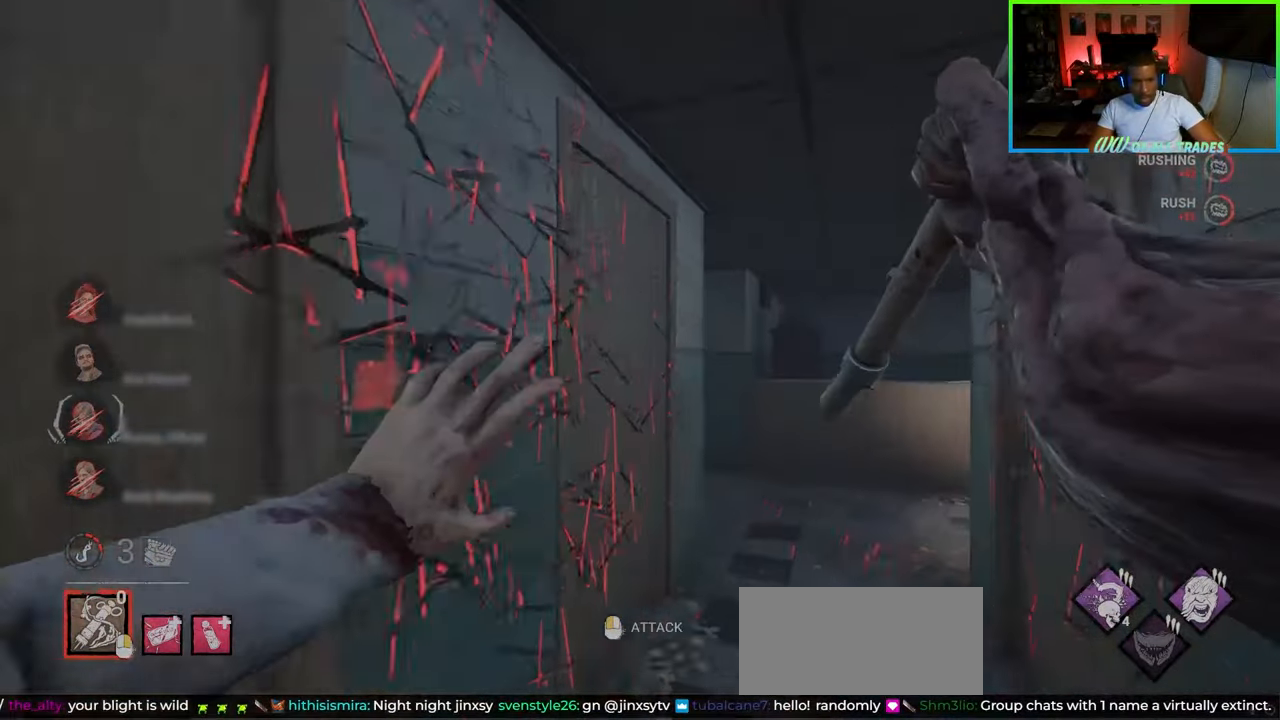
{"keys": ["a", "w"], "mouse": ["left"], "events": [[317, "mouse_left", "down"], [417, "mouse_left", "up"], [450, "mouse_left", "down"]]}
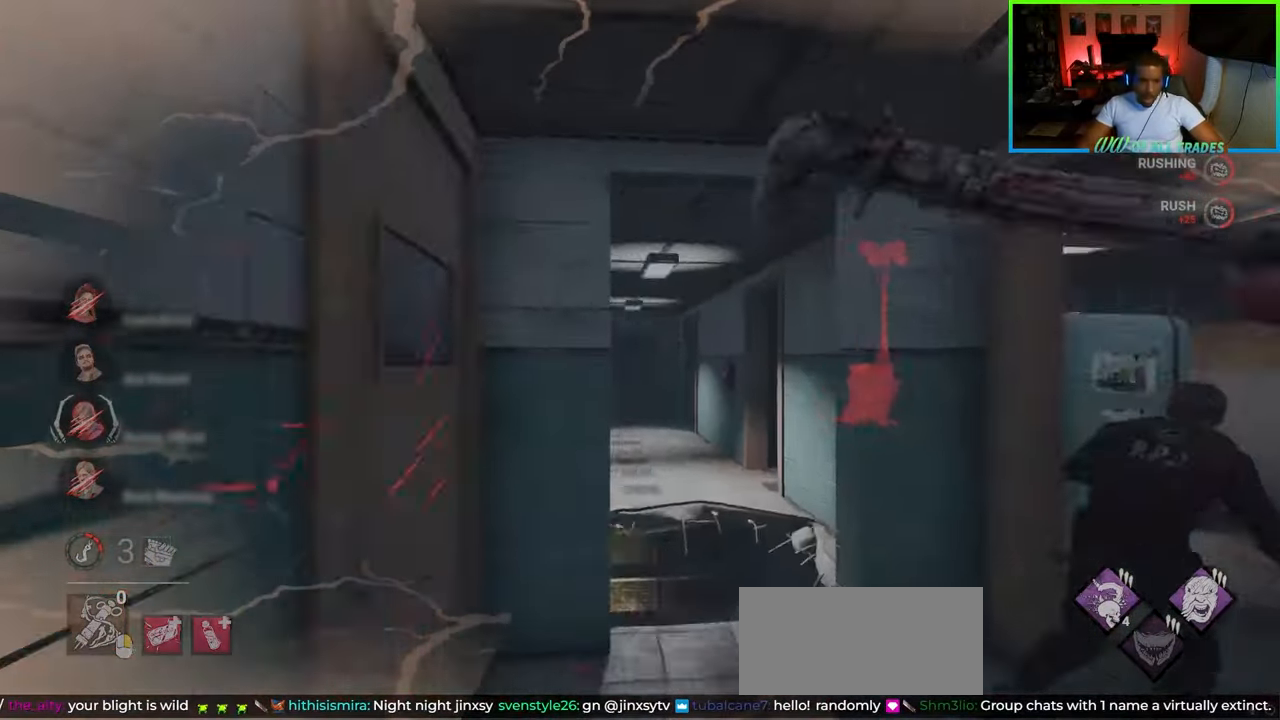
{"keys": ["w"], "mouse": [], "events": [[33, "a", "up"], [33, "mouse_left", "up"], [67, "mouse_left", "down"], [333, "mouse_left", "up"], [350, "mouse_left", "down"], [433, "mouse_left", "up"]]}
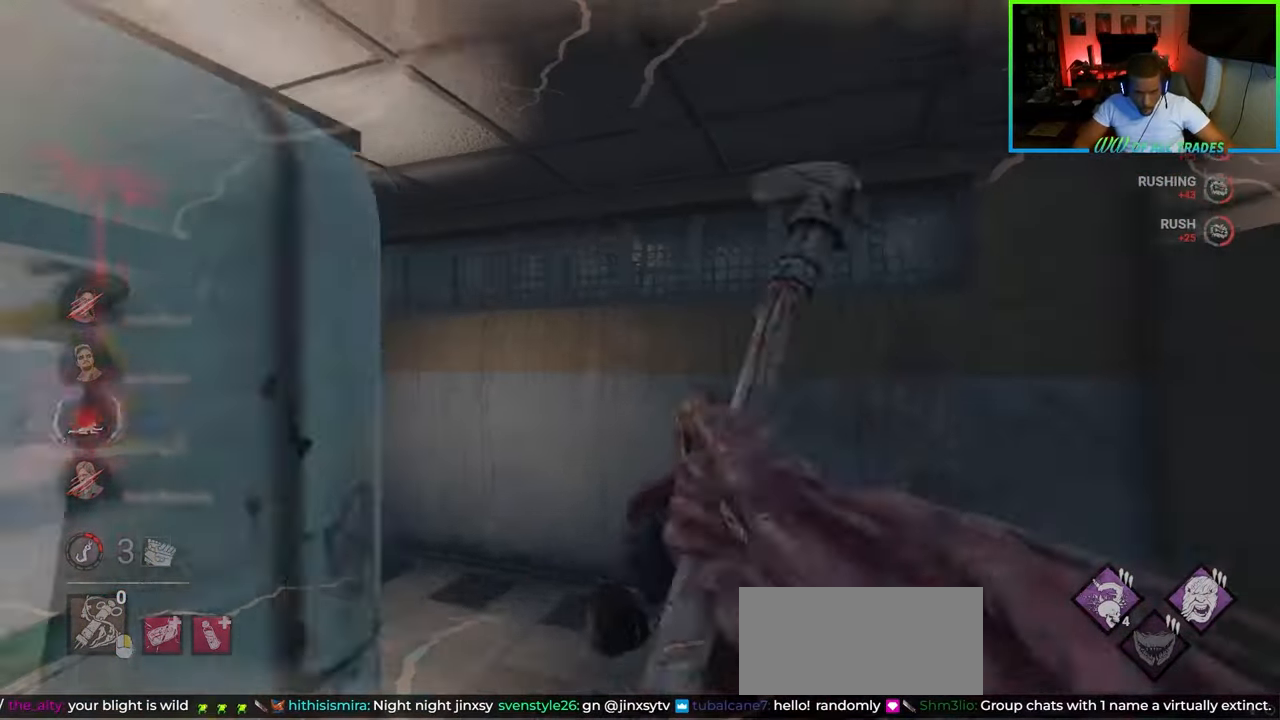
{"keys": ["d", "s"], "mouse": [], "events": [[50, "d", "down"], [167, "w", "up"], [317, "s", "down"]]}
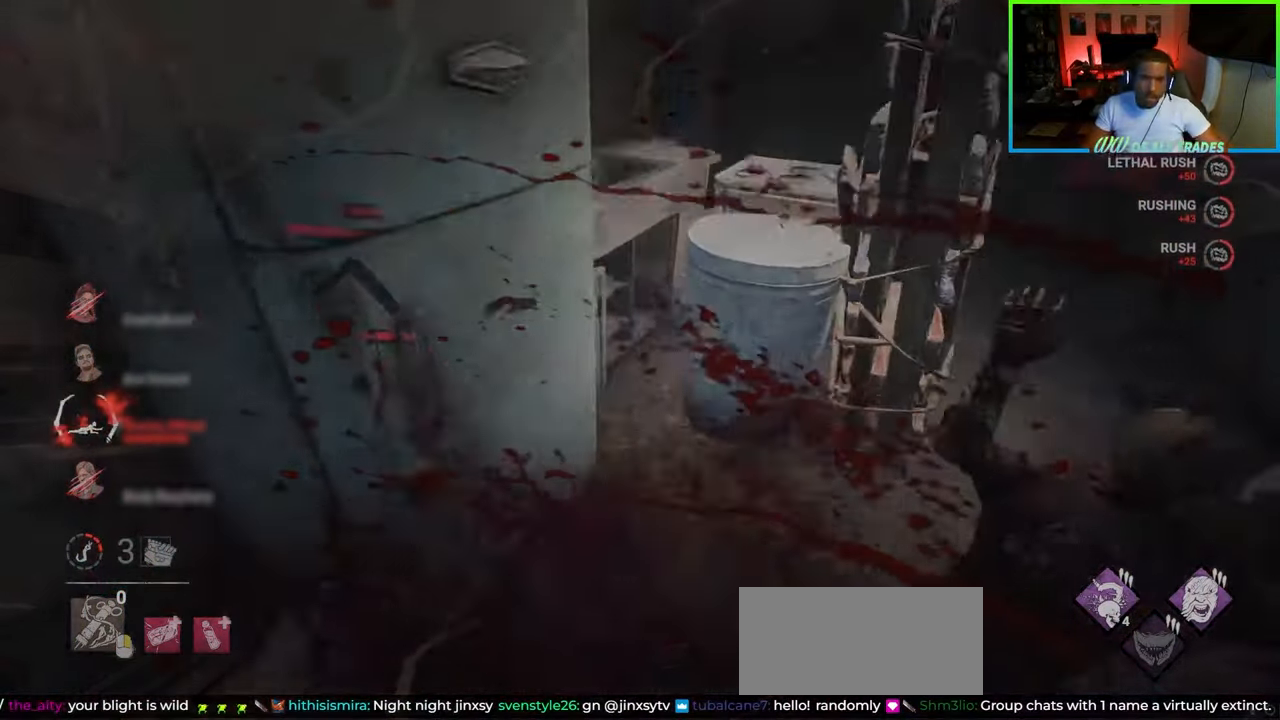
{"keys": ["d", "w"], "mouse": [], "events": [[267, "s", "up"], [417, "w", "down"]]}
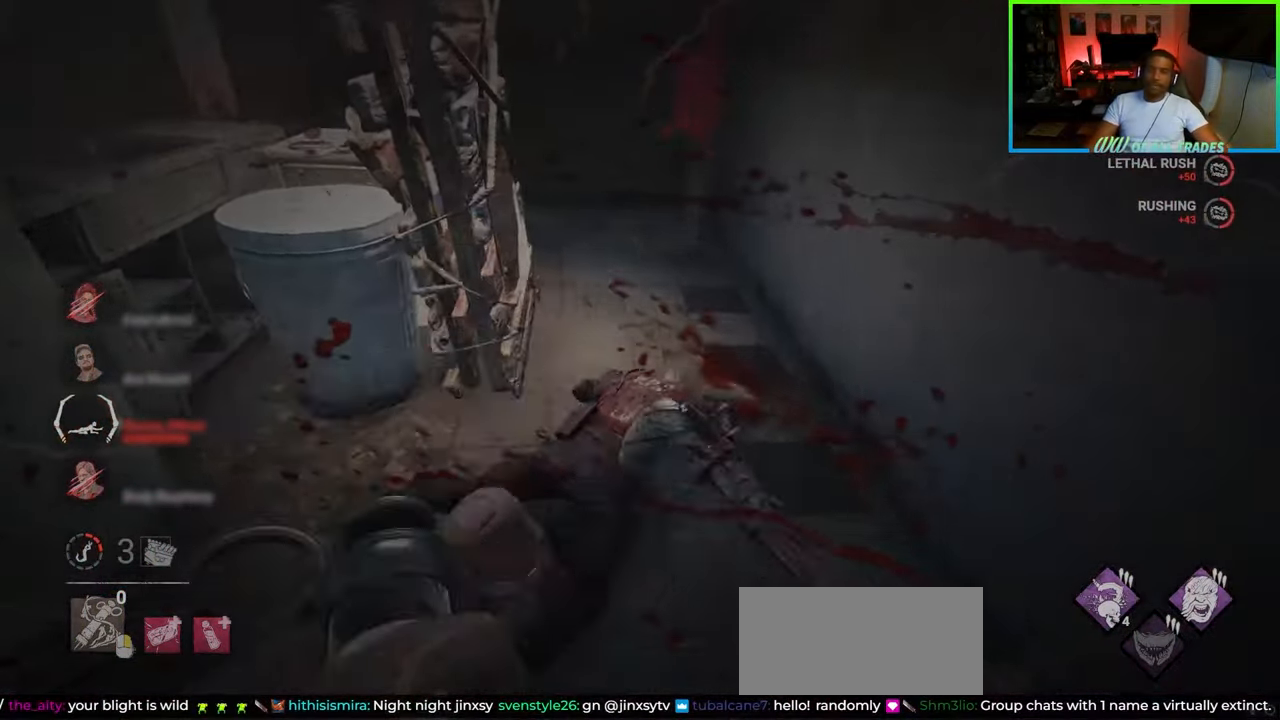
{"keys": ["d", "space", "w"], "mouse": [], "events": [[167, "w", "up"], [350, "w", "down"], [500, "space", "down"]]}
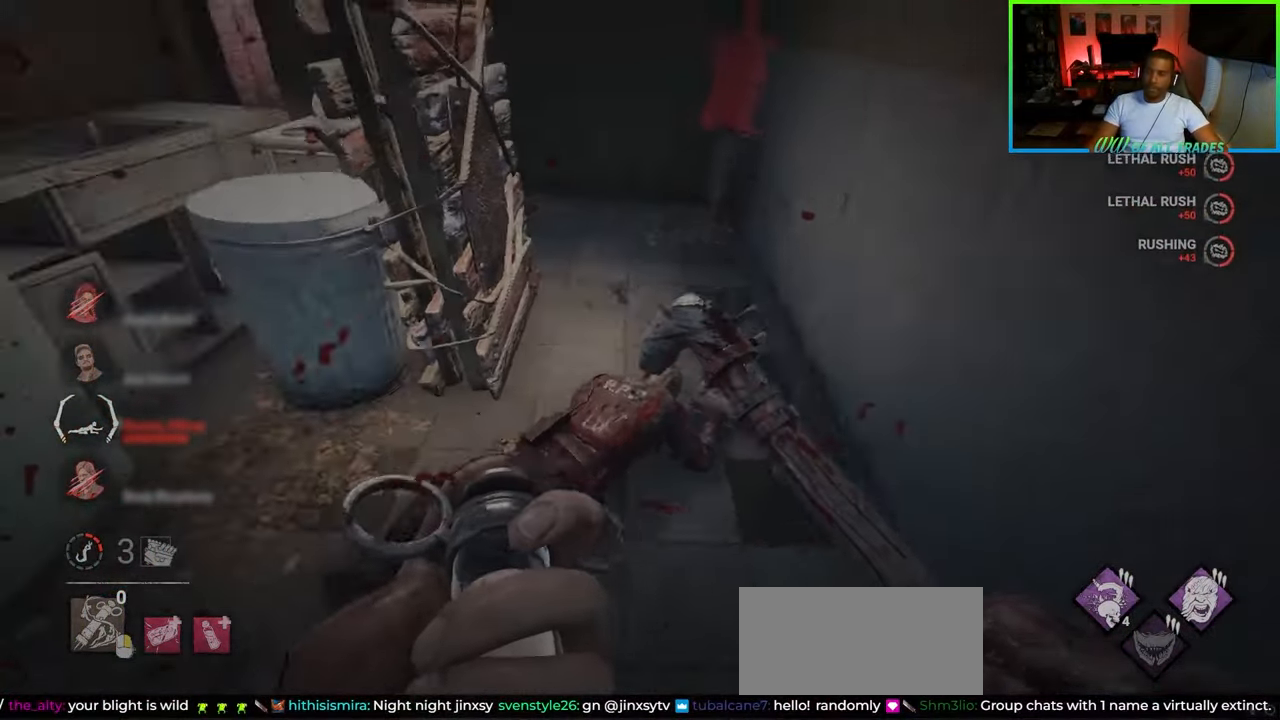
{"keys": ["d"], "mouse": [], "events": [[100, "w", "up"], [150, "space", "up"]]}
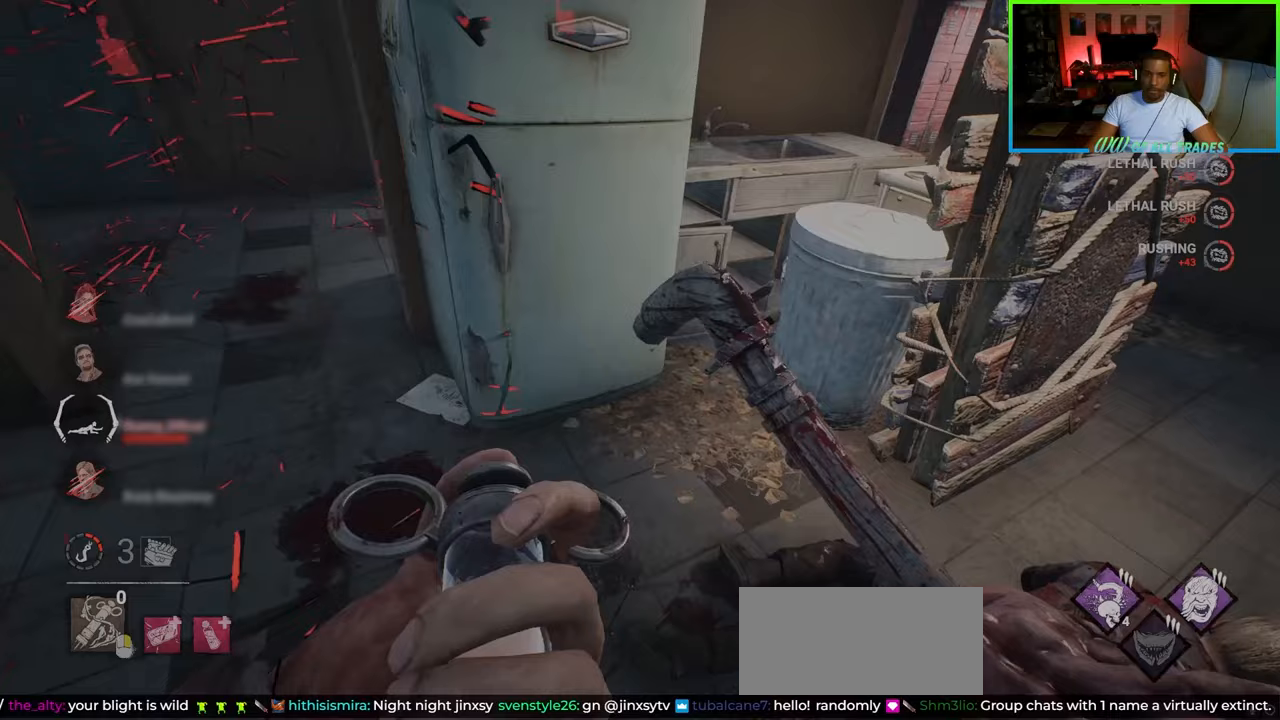
{"keys": ["d", "s", "space"], "mouse": [], "events": [[150, "s", "down"], [183, "space", "down"], [250, "space", "up"], [333, "space", "down"], [417, "space", "up"], [450, "space", "down"]]}
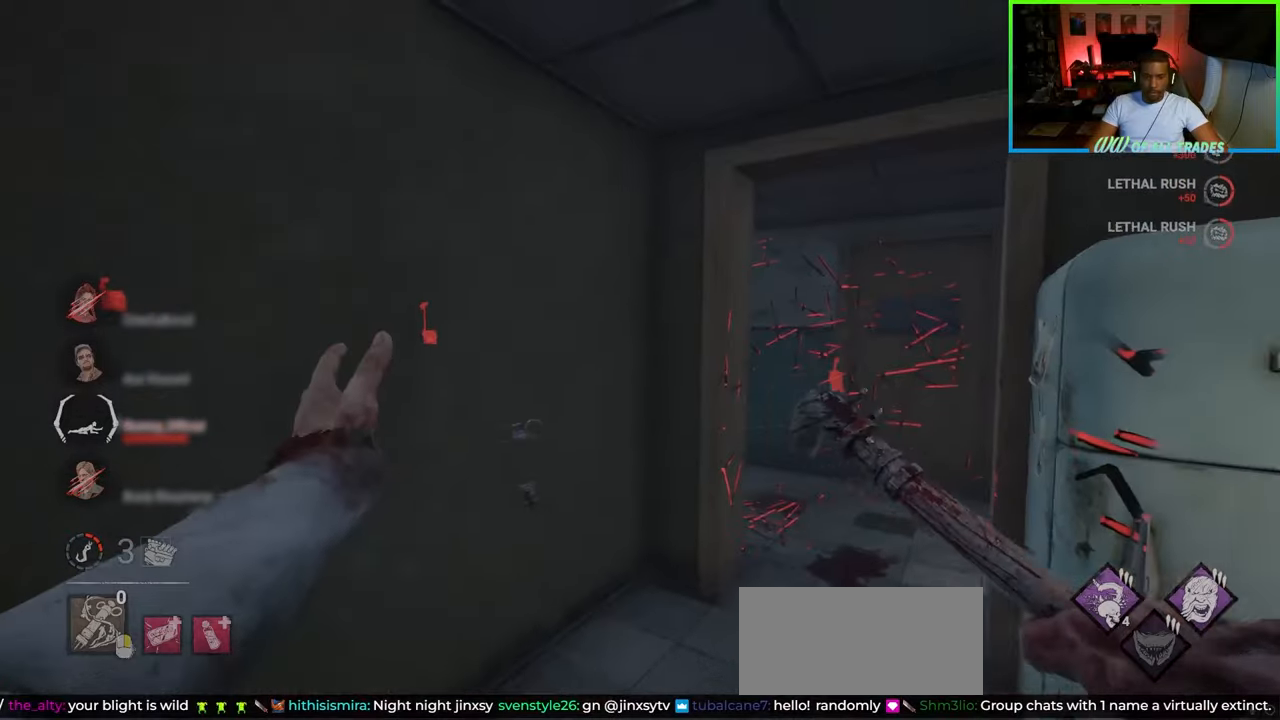
{"keys": ["d", "s", "space"], "mouse": [], "events": [[17, "space", "up"], [100, "space", "down"], [183, "space", "up"], [233, "space", "down"], [333, "space", "up"], [367, "space", "down"], [450, "space", "up"], [483, "space", "down"]]}
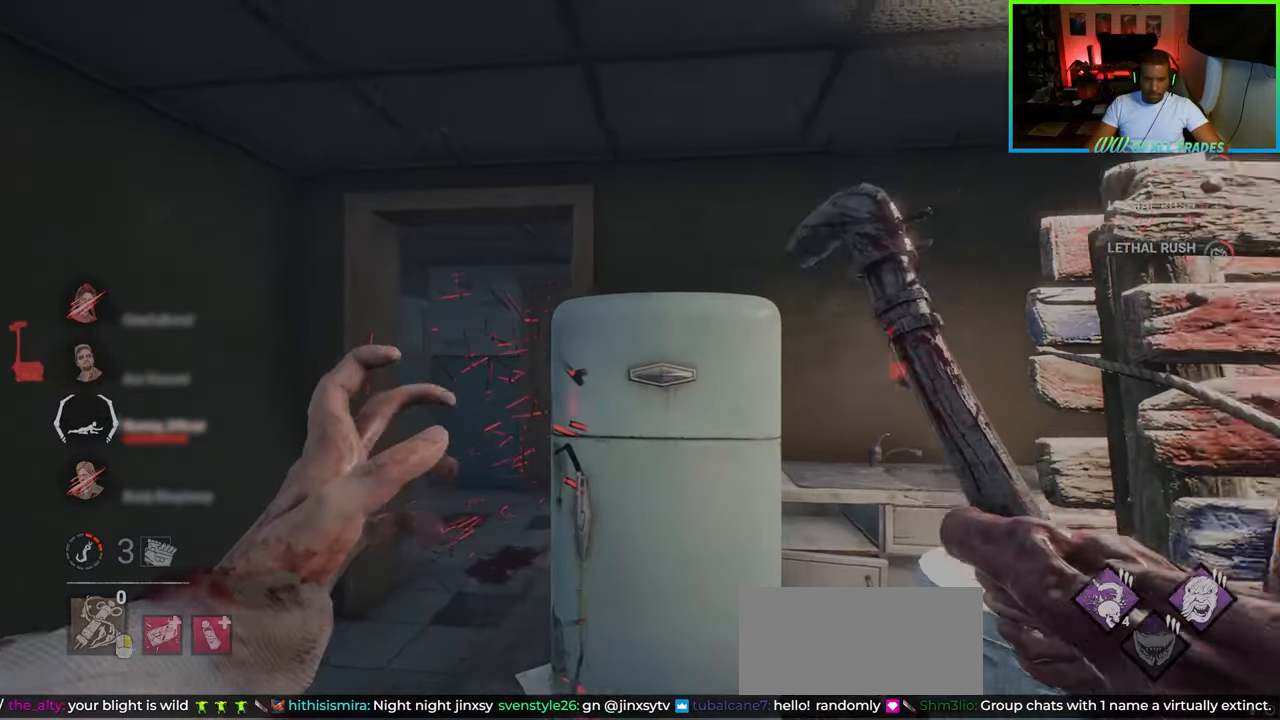
{"keys": ["d", "space", "w"], "mouse": [], "events": [[83, "a", "down"], [83, "s", "up"], [83, "space", "up"], [117, "d", "up"], [183, "w", "down"], [267, "space", "down"], [350, "space", "up"], [400, "a", "up"], [417, "space", "down"], [500, "d", "down"]]}
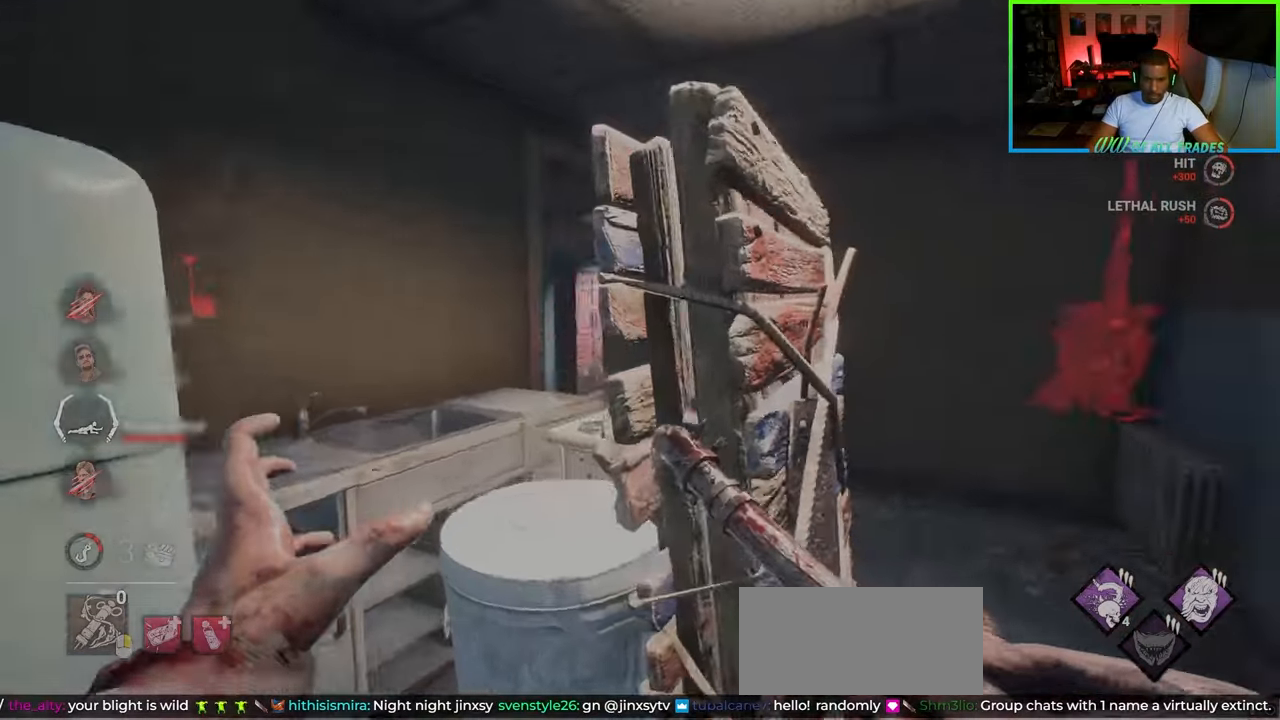
{"keys": ["d", "space"], "mouse": [], "events": [[17, "space", "up"], [83, "space", "down"], [183, "space", "up"], [233, "w", "up"], [267, "space", "down"], [350, "space", "up"], [433, "space", "down"]]}
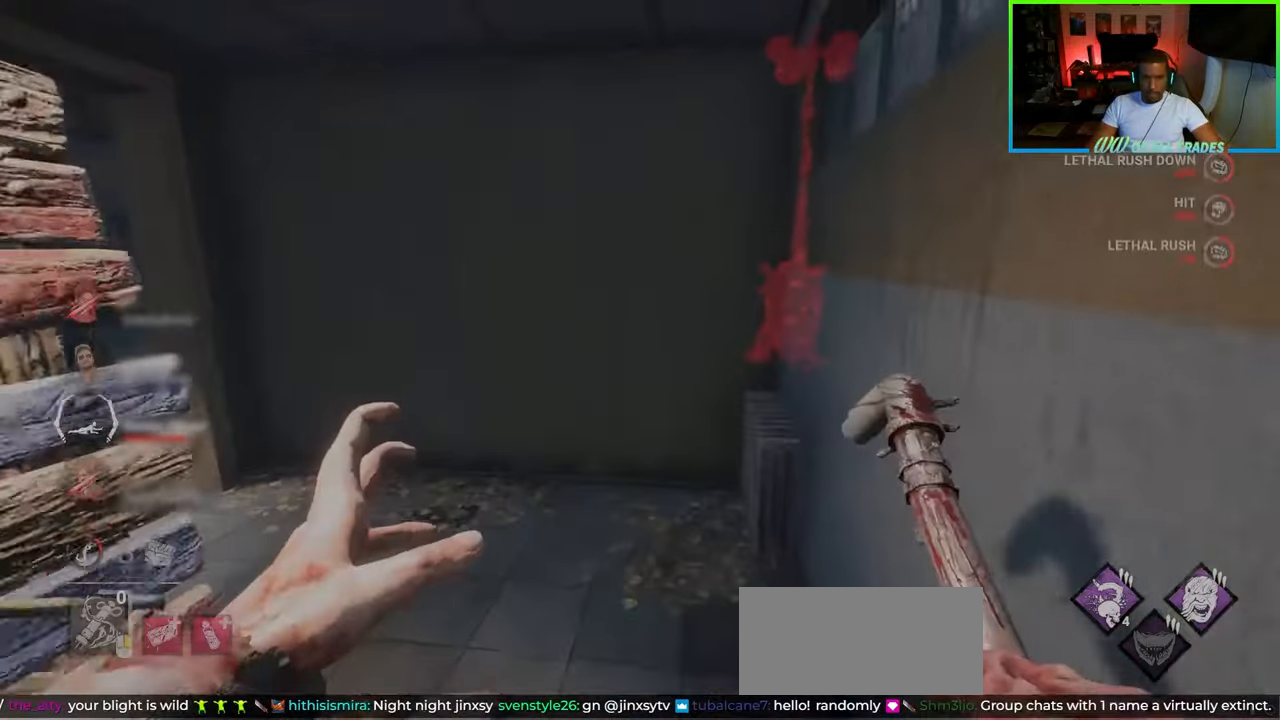
{"keys": ["space", "w"], "mouse": [], "events": [[17, "space", "up"], [67, "a", "down"], [67, "d", "up"], [100, "space", "down"], [100, "w", "down"], [250, "space", "up"], [333, "space", "down"], [417, "space", "up"], [450, "space", "down"], [467, "a", "up"]]}
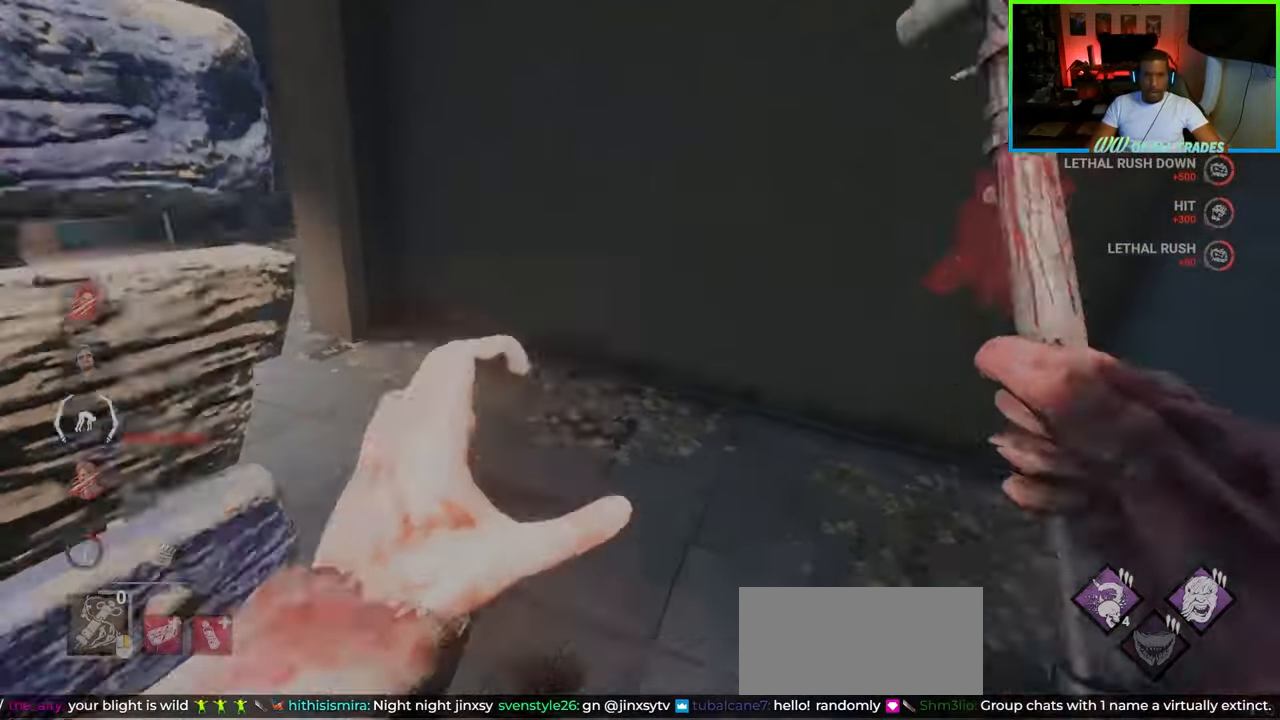
{"keys": ["s"], "mouse": [], "events": [[83, "space", "up"], [150, "d", "down"], [200, "a", "down"], [250, "w", "up"], [283, "d", "up"], [367, "s", "down"], [417, "a", "up"]]}
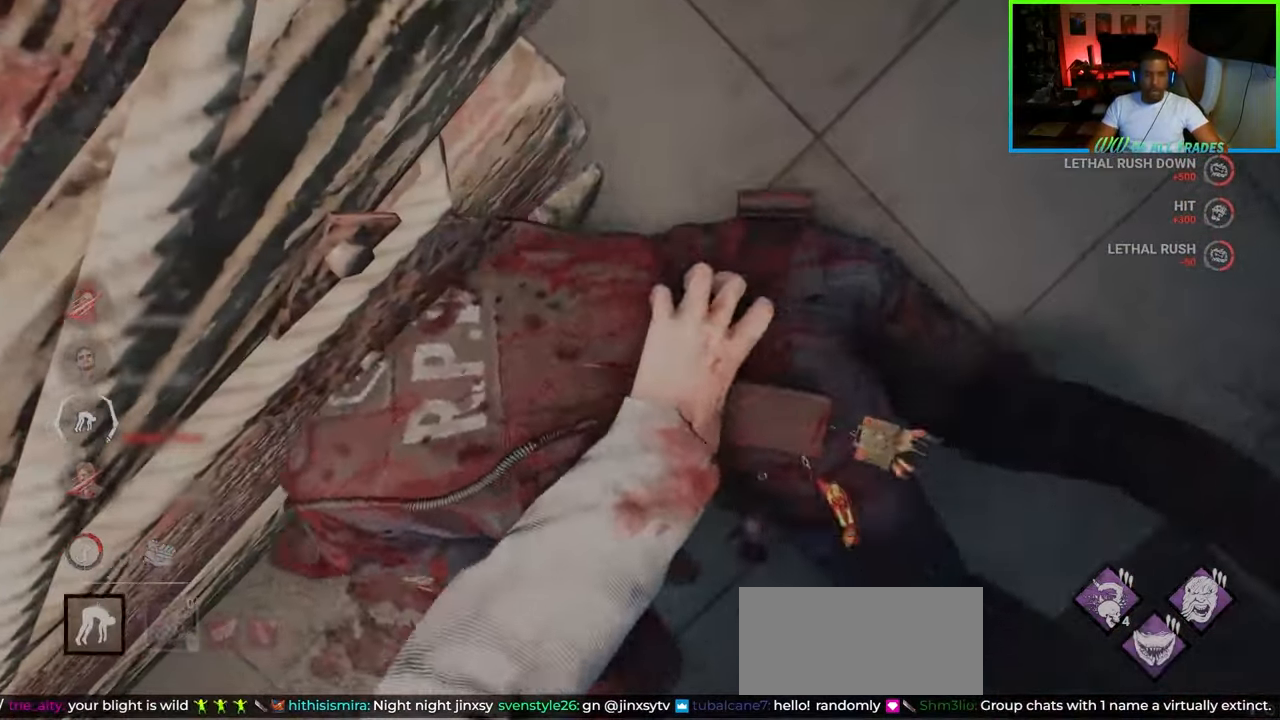
{"keys": ["a", "s"], "mouse": [], "events": [[50, "a", "down"]]}
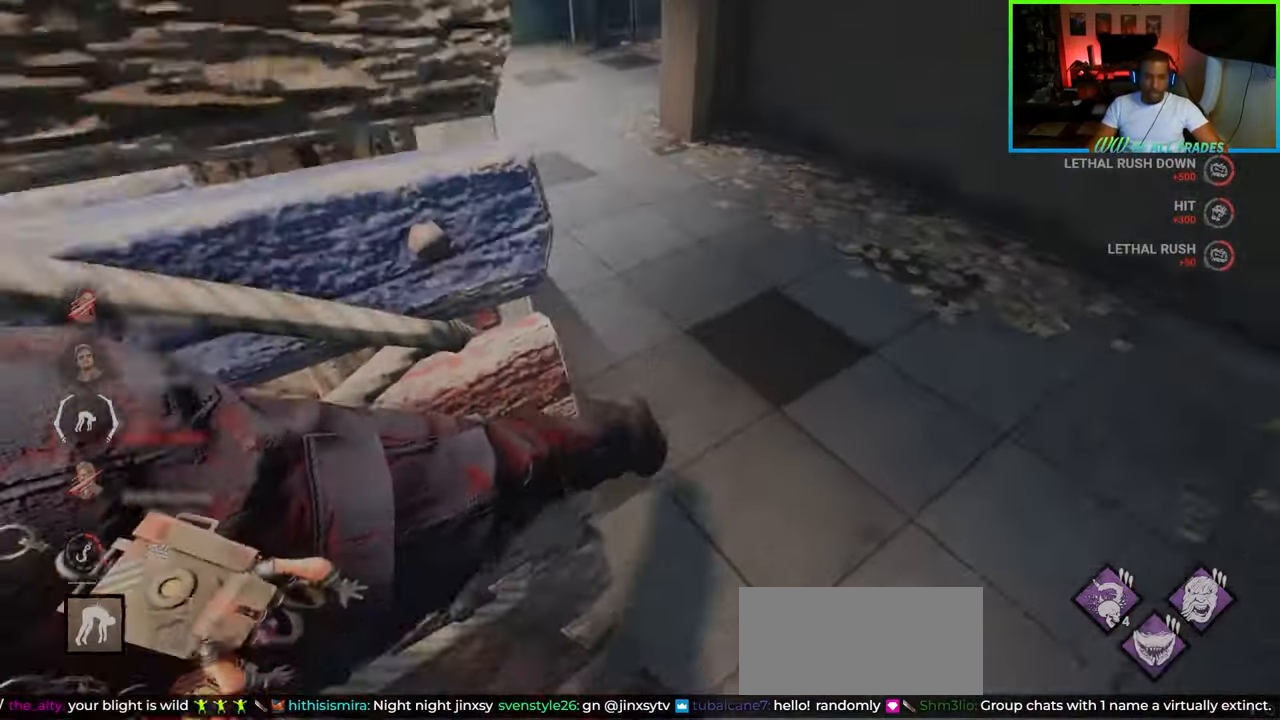
{"keys": ["a", "s"], "mouse": [], "events": []}
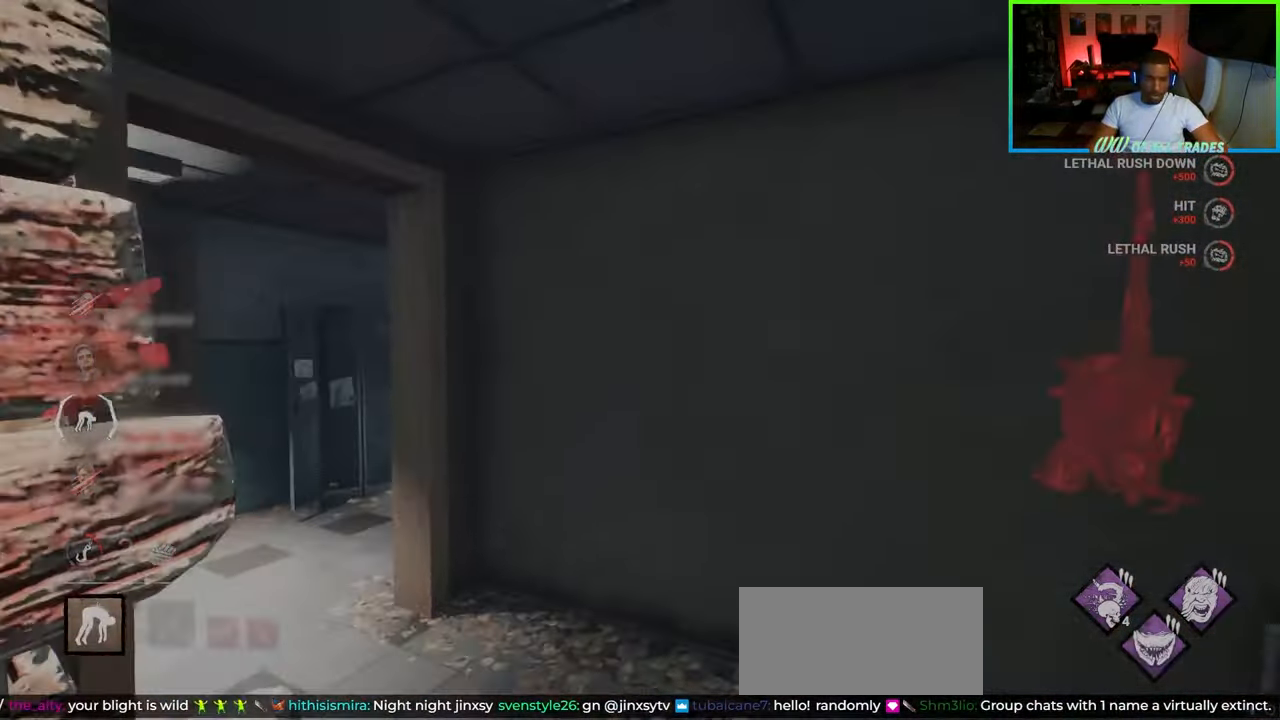
{"keys": ["a", "s"], "mouse": [], "events": []}
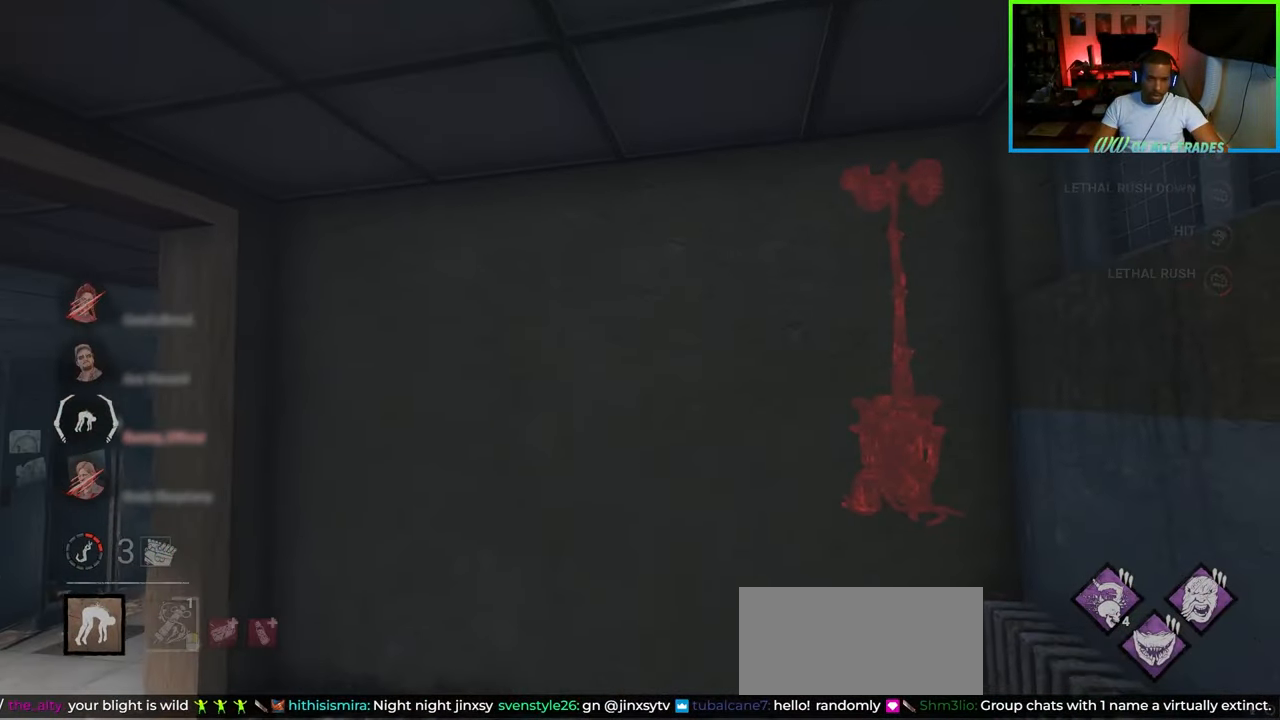
{"keys": ["a", "s"], "mouse": [], "events": []}
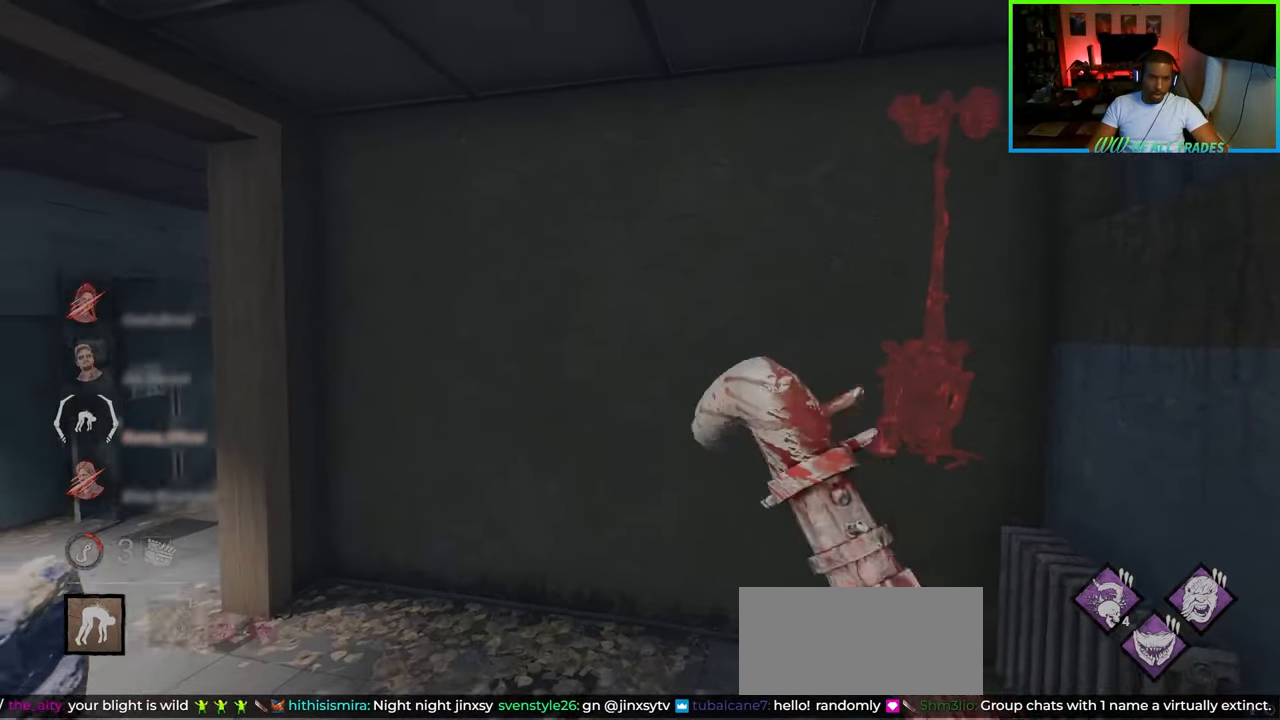
{"keys": ["a"], "mouse": [], "events": [[267, "s", "up"]]}
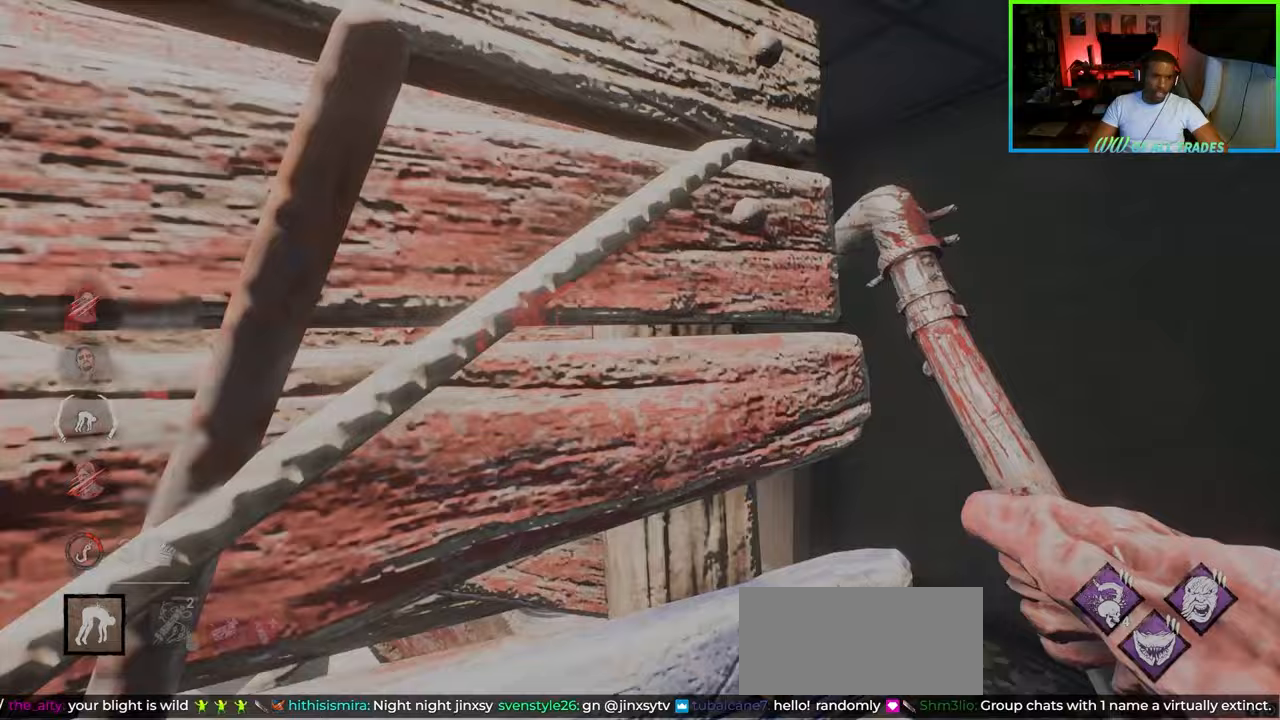
{"keys": ["w"], "mouse": [], "events": [[17, "w", "down"], [483, "a", "up"]]}
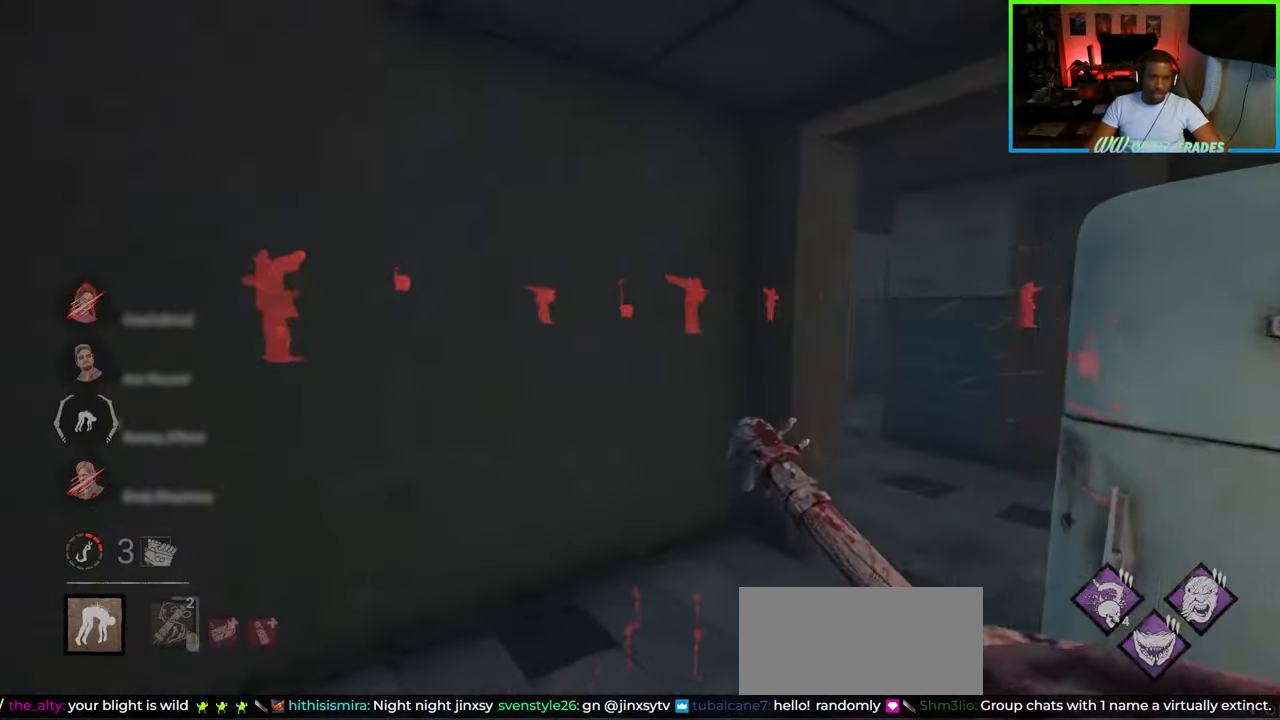
{"keys": ["a", "w"], "mouse": [], "events": [[450, "a", "down"]]}
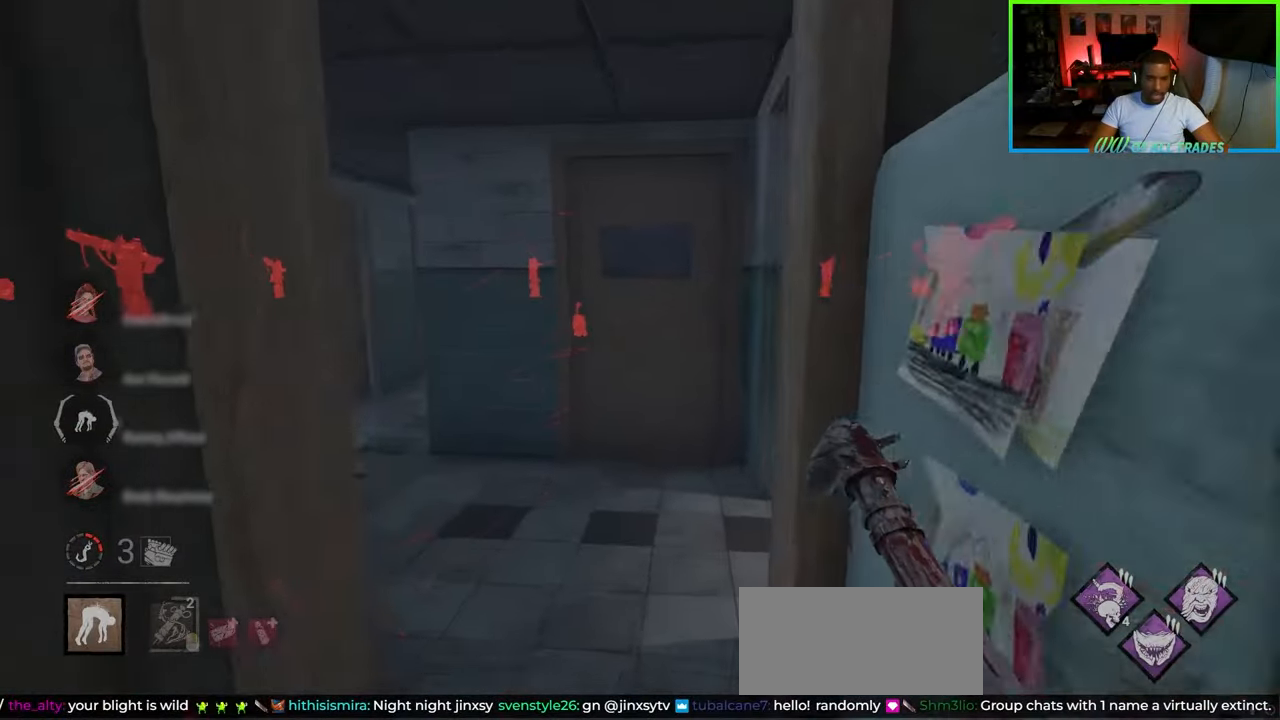
{"keys": ["d", "w"], "mouse": [], "events": [[100, "a", "up"], [433, "d", "down"]]}
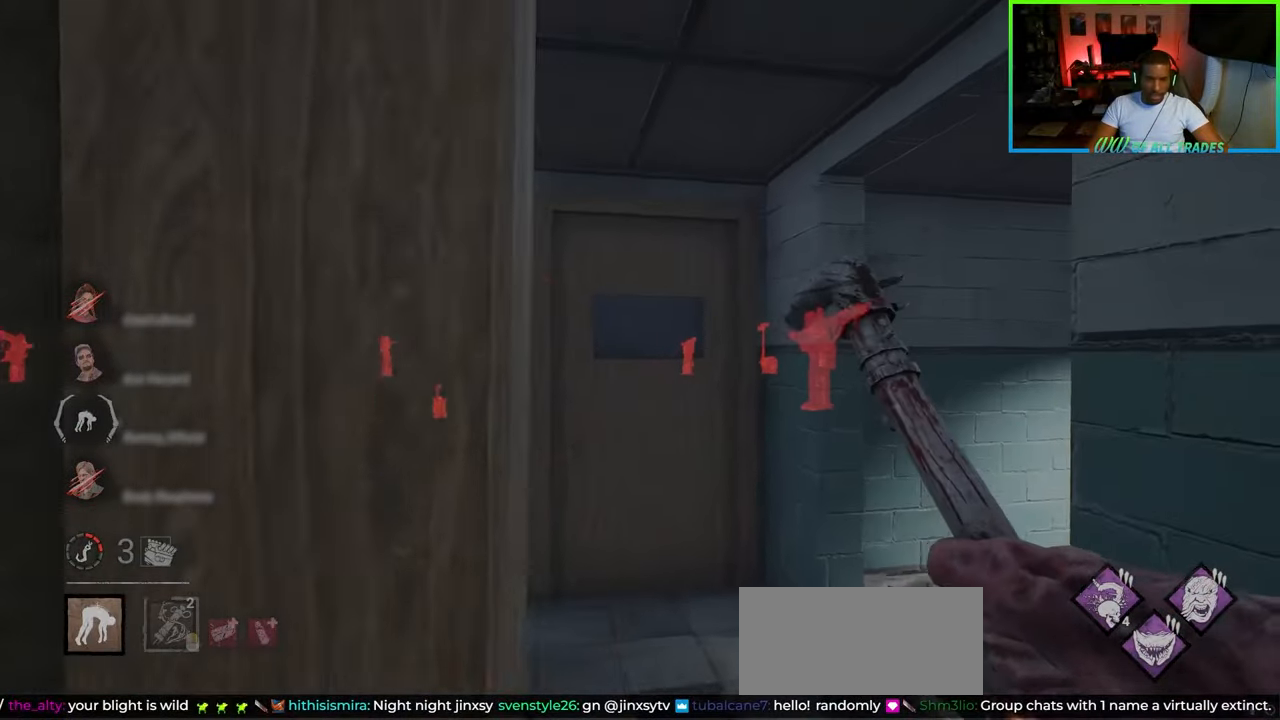
{"keys": ["w"], "mouse": [], "events": [[450, "d", "up"]]}
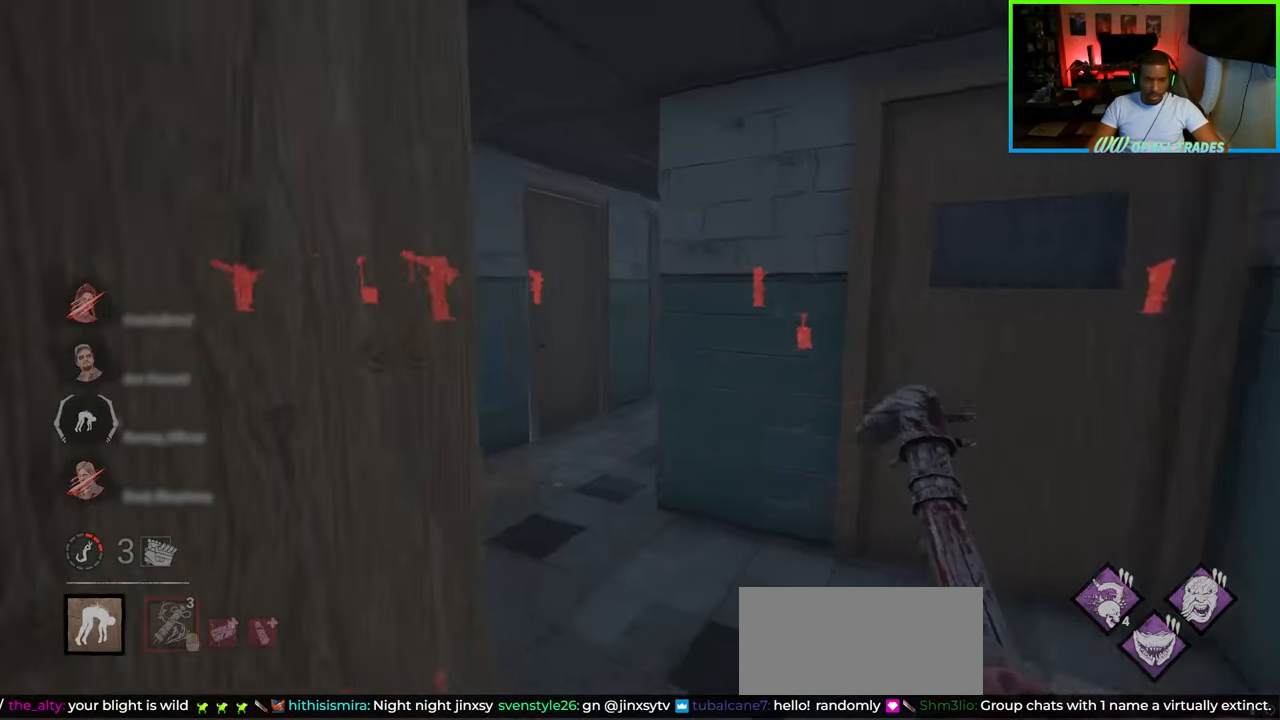
{"keys": ["w"], "mouse": [], "events": []}
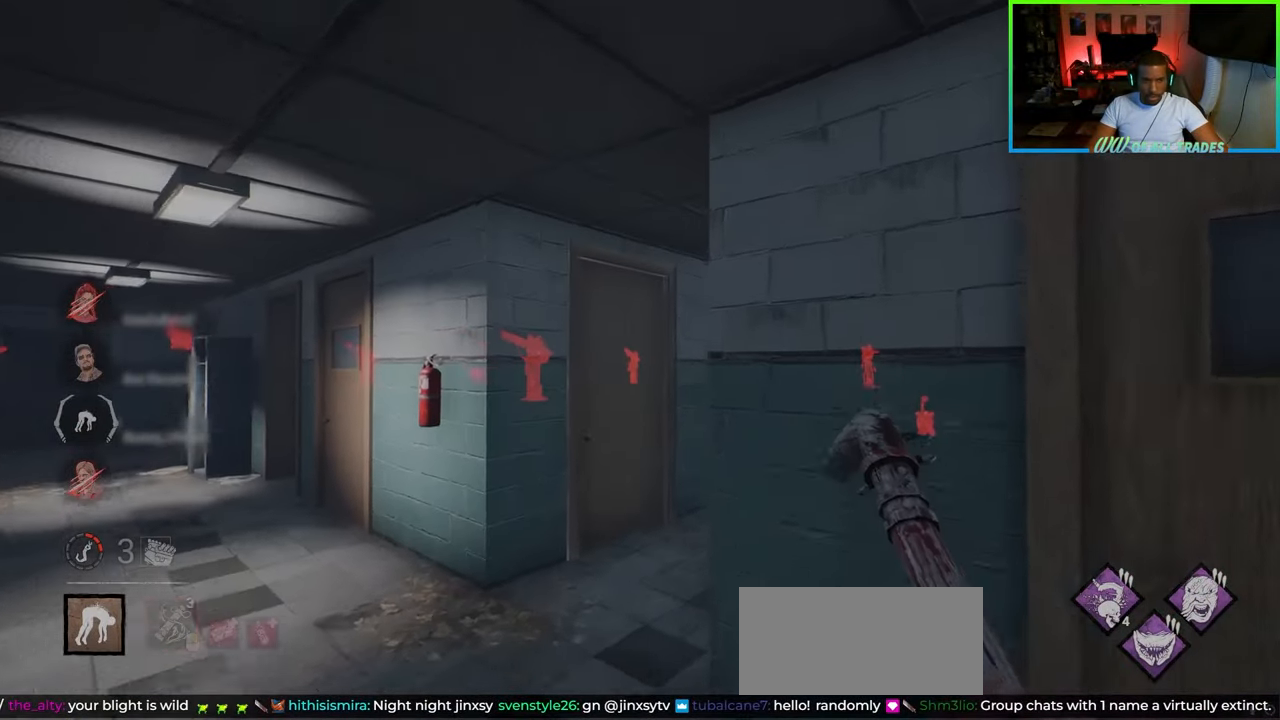
{"keys": ["a", "w"], "mouse": [], "events": [[100, "a", "down"]]}
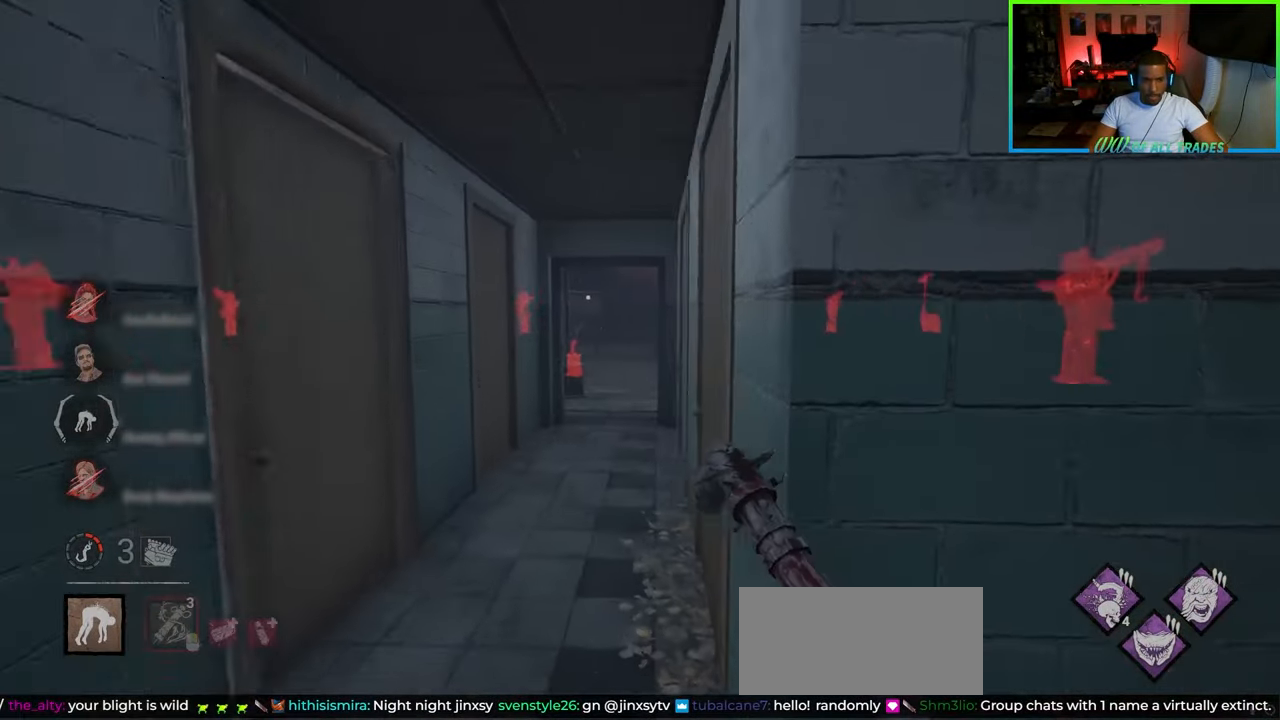
{"keys": ["a", "w"], "mouse": [], "events": [[283, "a", "up"], [383, "a", "down"]]}
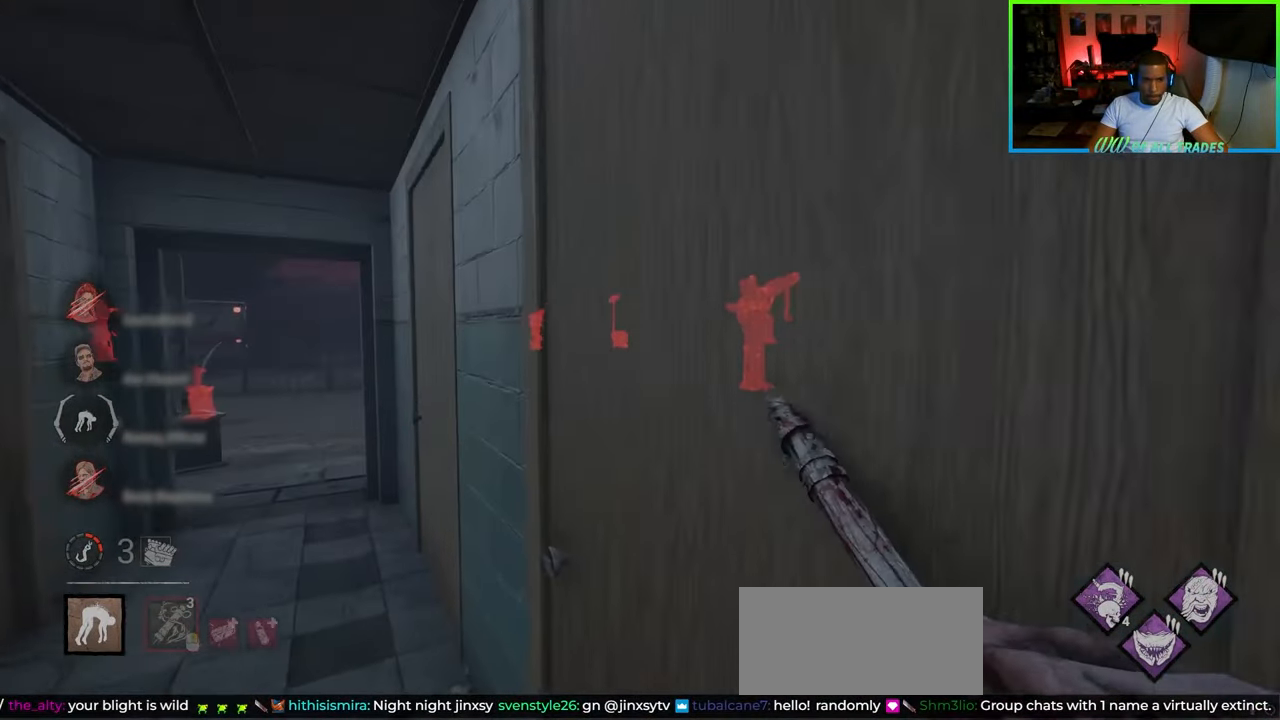
{"keys": ["a", "w"], "mouse": [], "events": []}
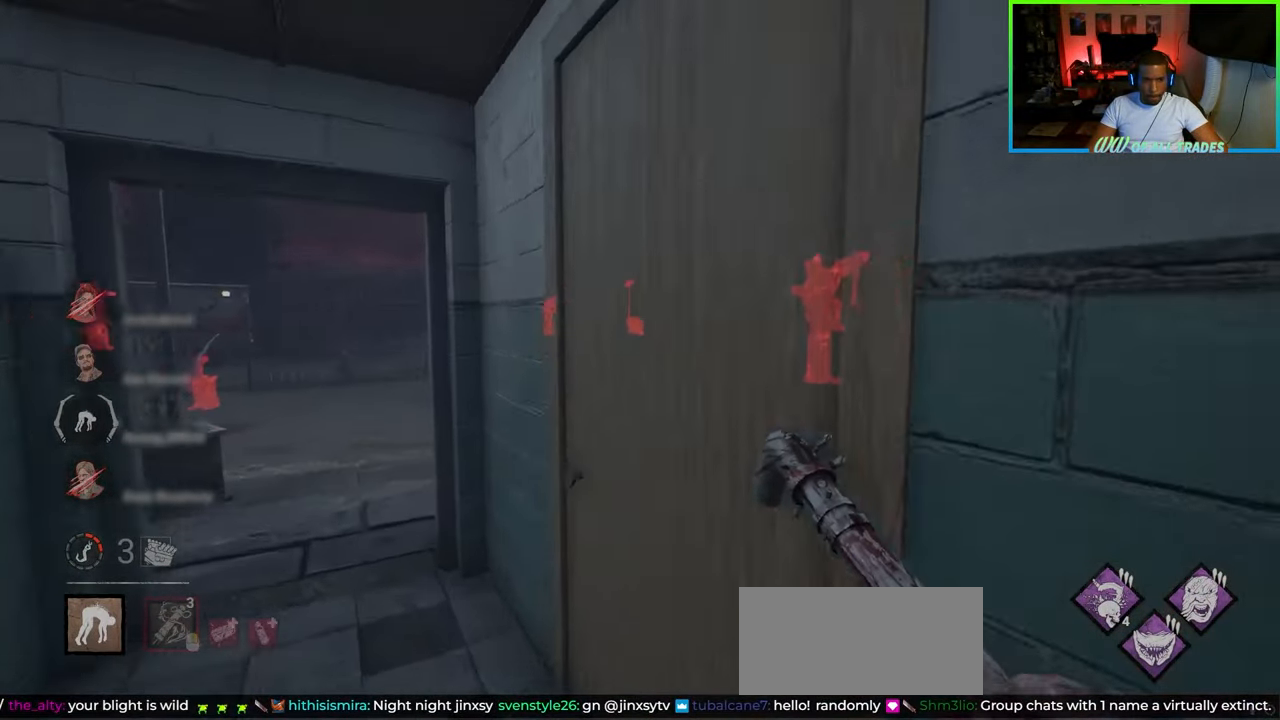
{"keys": ["a", "w"], "mouse": [], "events": []}
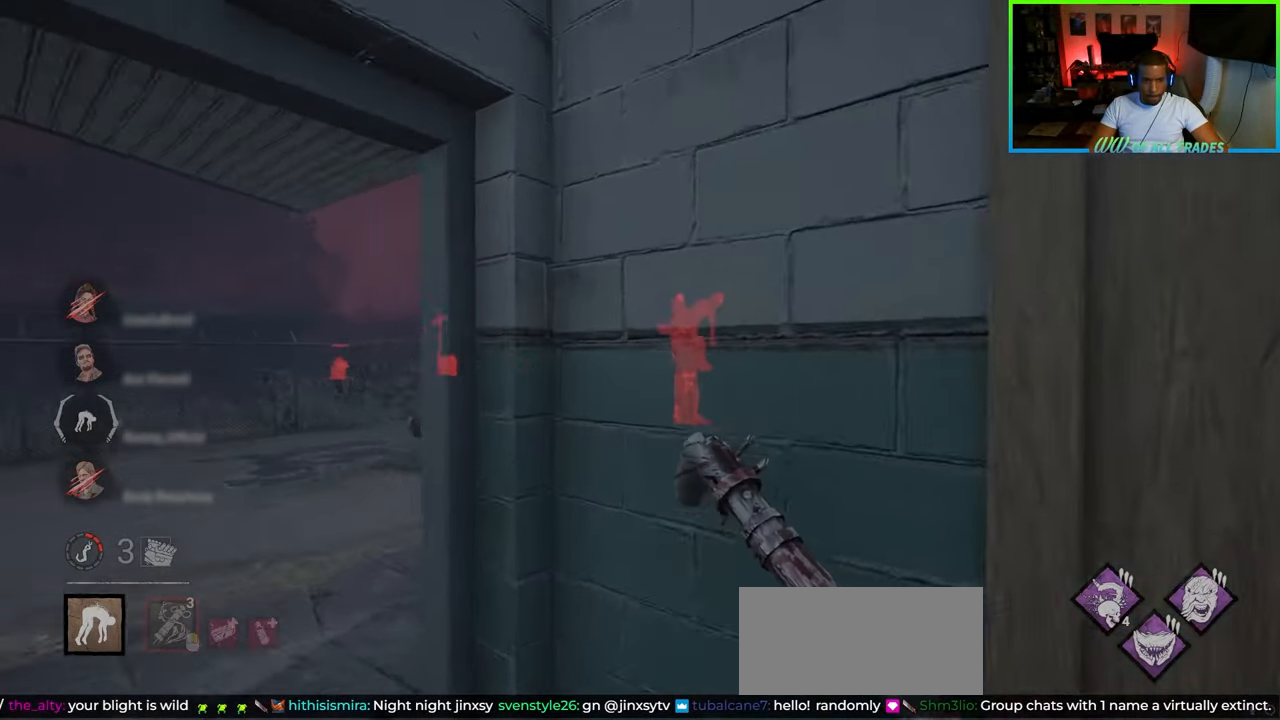
{"keys": ["a", "w"], "mouse": [], "events": []}